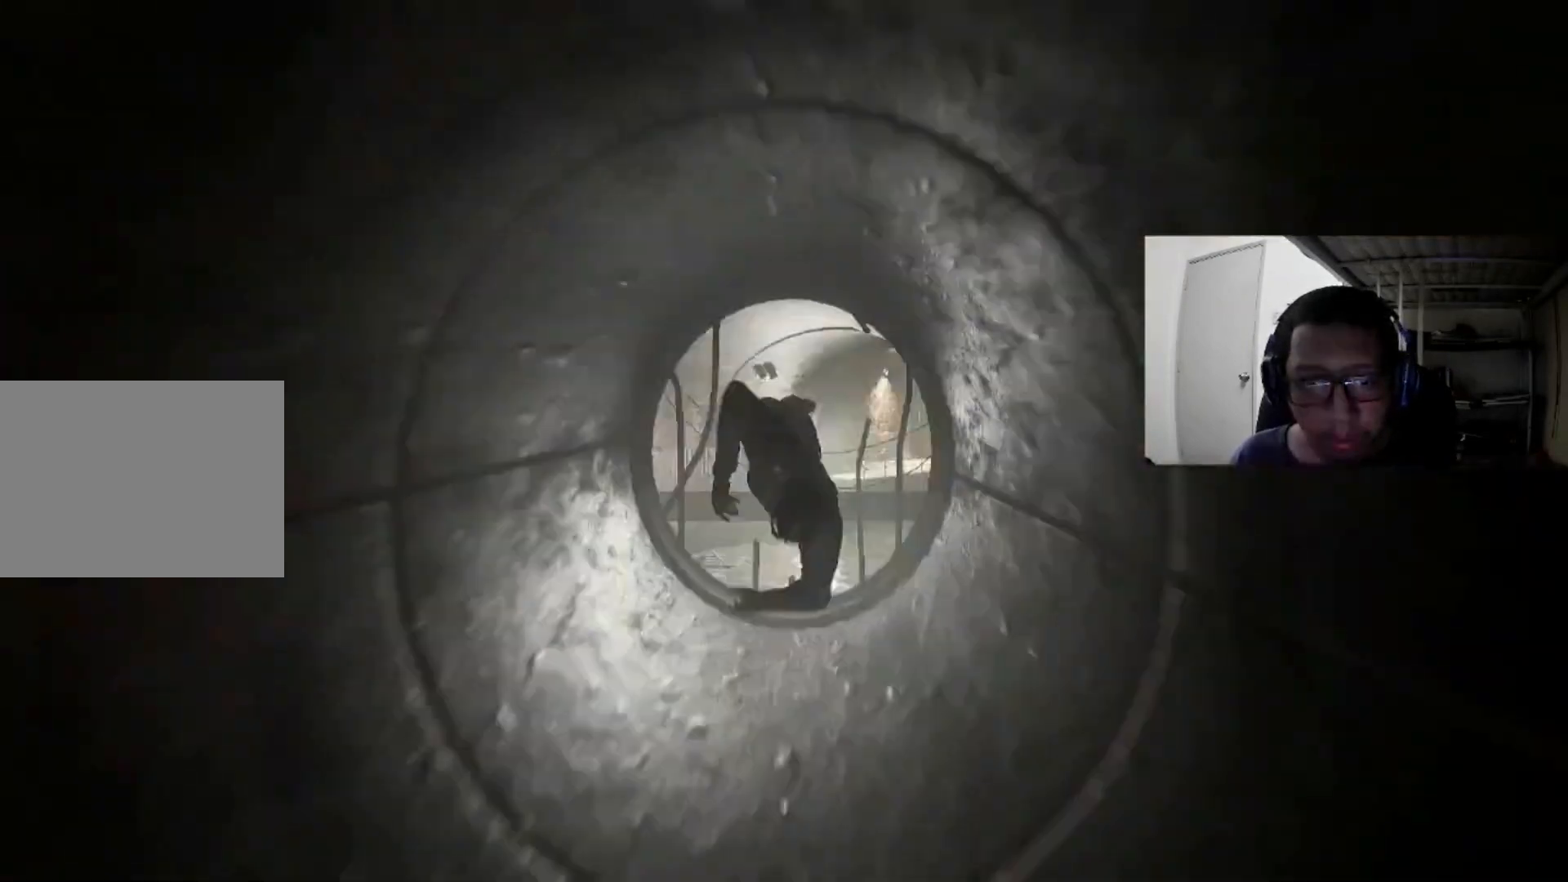
Gameplay with a controller (Xbox layout); each line is a JSON object with the inputs held at the frame after it. "events" lists button and stick changes between this image and that frame as [ms after this image, input, new state], when the widget could be followed in between.
{"buttons": [], "left_stick": "center", "right_stick": "center", "events": []}
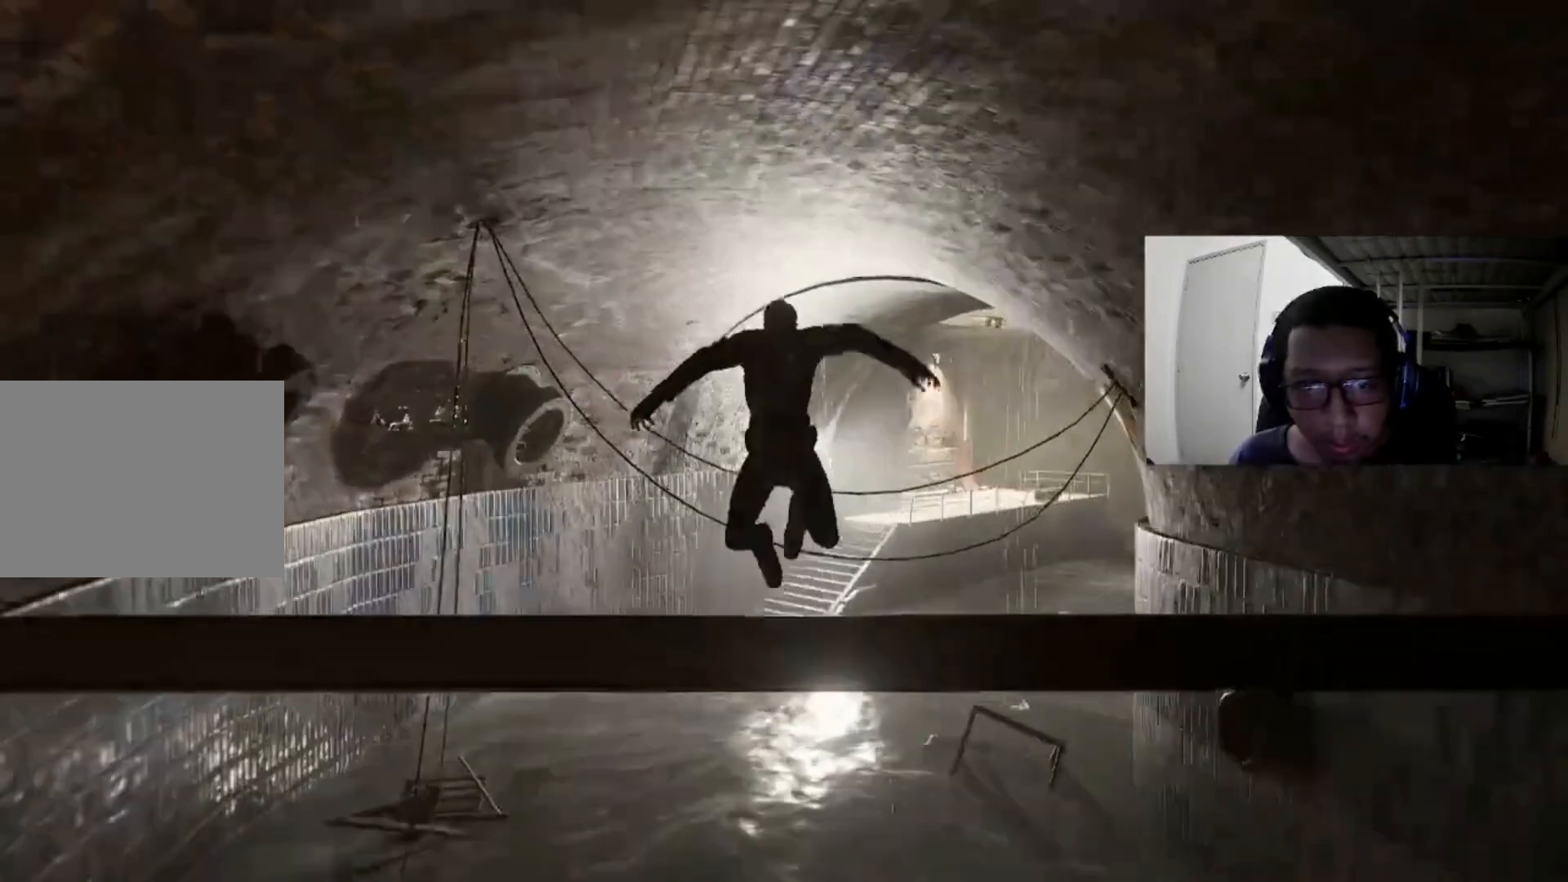
{"buttons": [], "left_stick": "center", "right_stick": "down", "events": [[360, "right_stick", "down"]]}
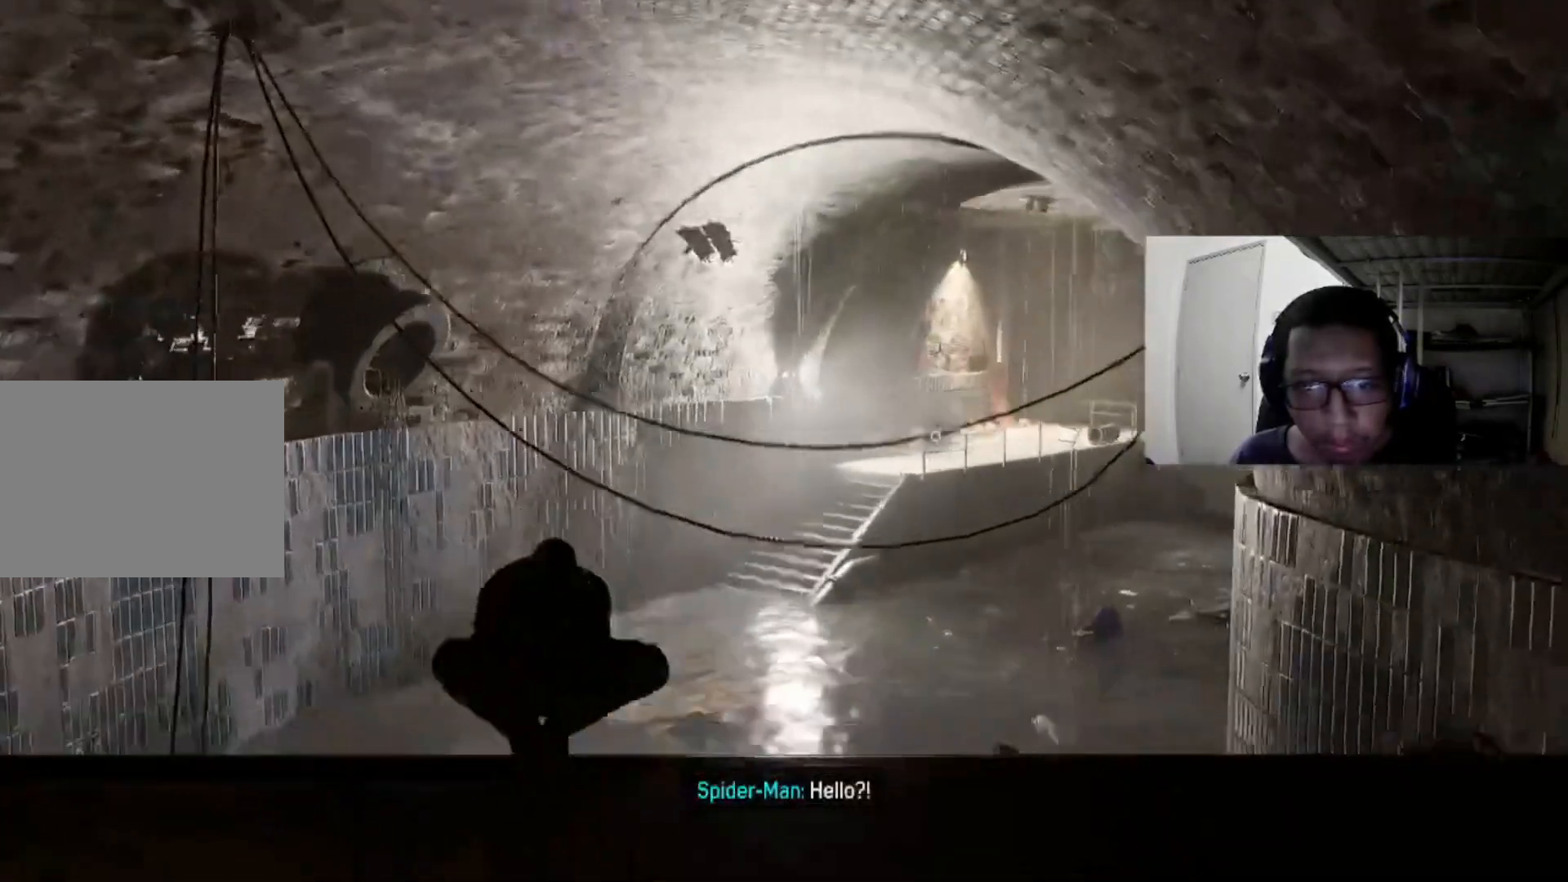
{"buttons": [], "left_stick": "center", "right_stick": "left", "events": [[40, "right_stick", "center"], [360, "right_stick", "left"]]}
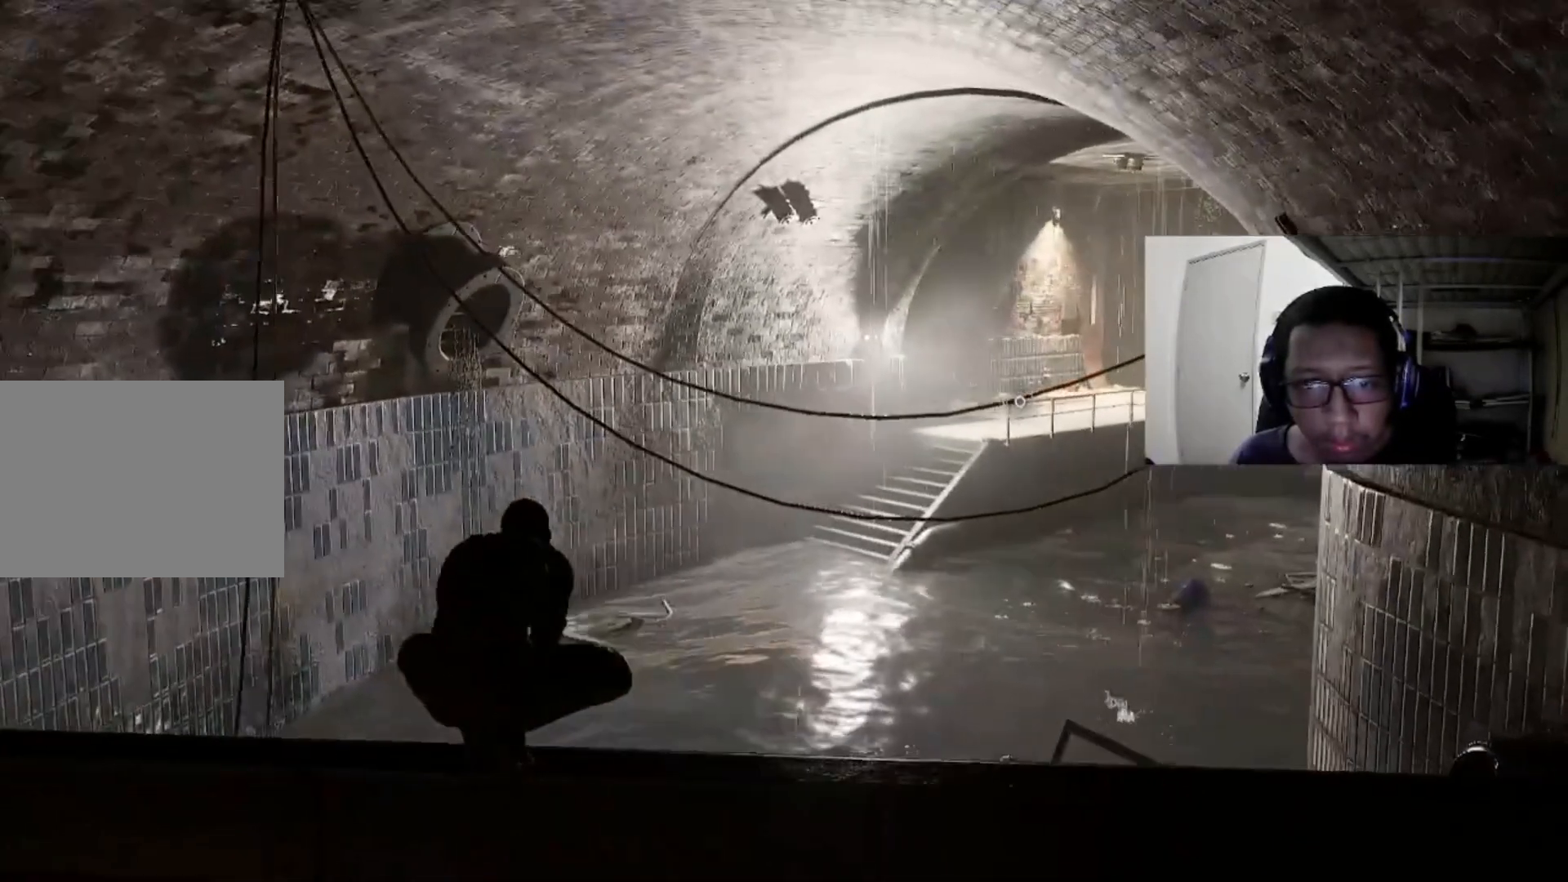
{"buttons": ["L2", "R2"], "left_stick": "center", "right_stick": "center", "events": [[40, "right_stick", "center"], [80, "L2", "down"], [160, "R2", "down"]]}
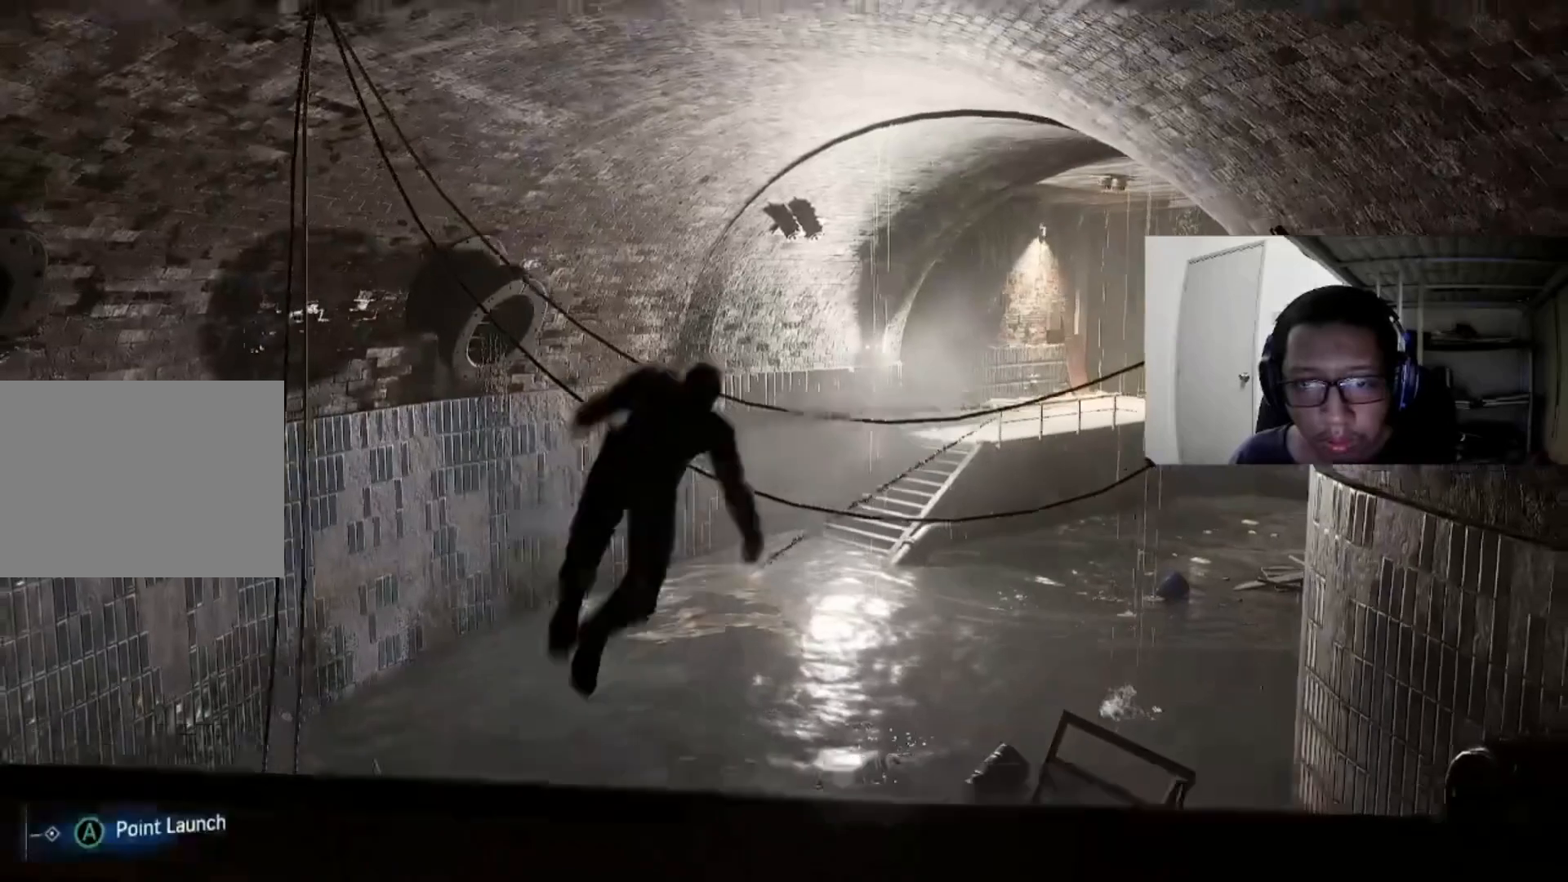
{"buttons": [], "left_stick": "center", "right_stick": "center", "events": [[440, "L2", "up"], [480, "R2", "up"]]}
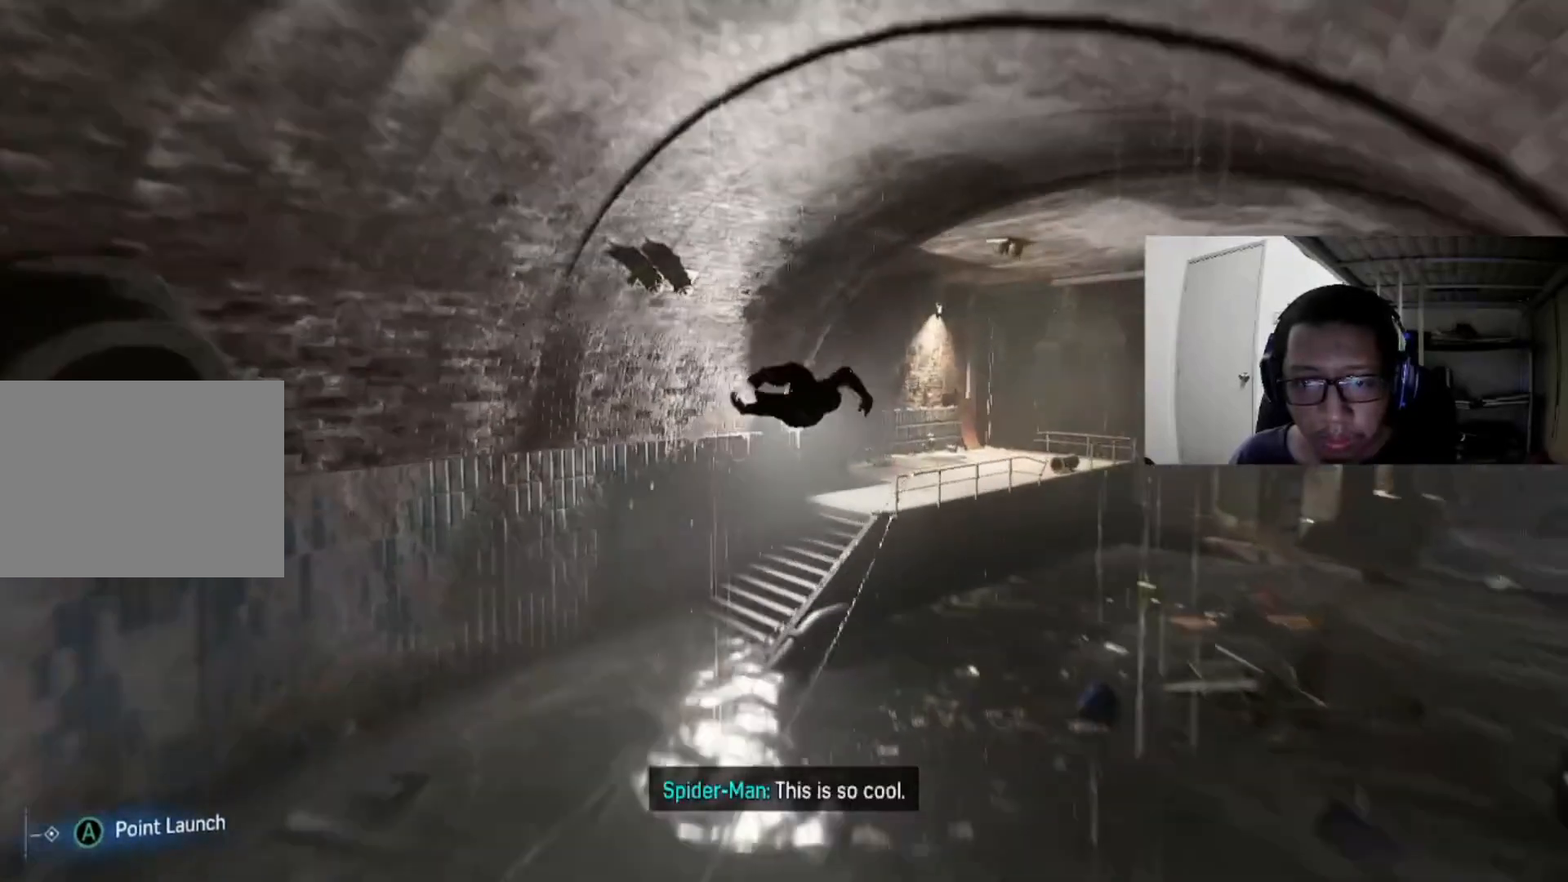
{"buttons": [], "left_stick": "center", "right_stick": "right", "events": [[400, "right_stick", "right"]]}
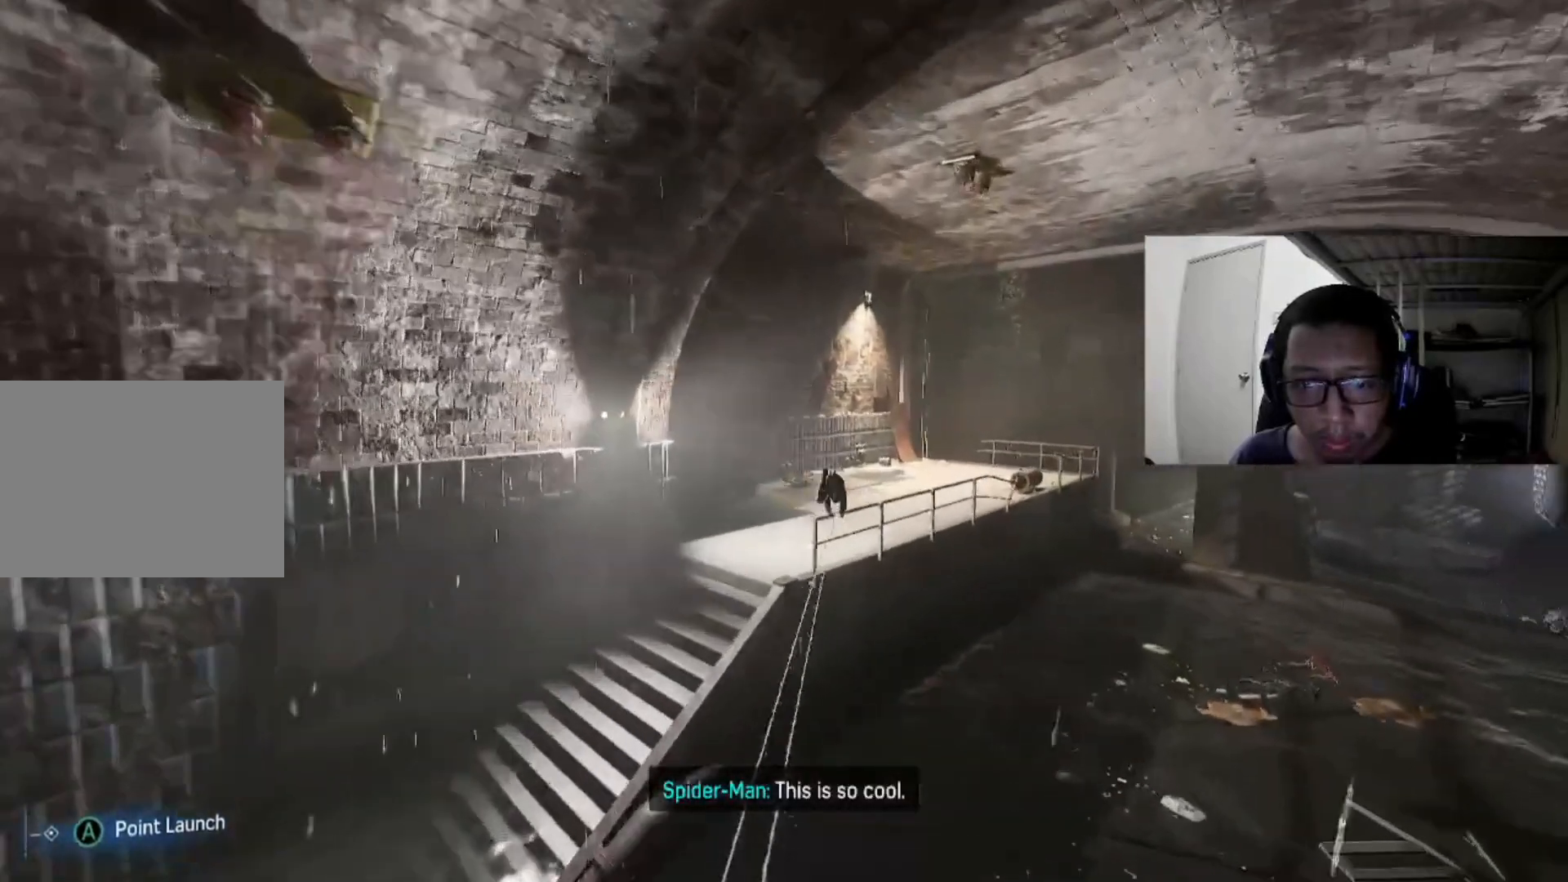
{"buttons": [], "left_stick": "center", "right_stick": "center", "events": [[320, "right_stick", "center"]]}
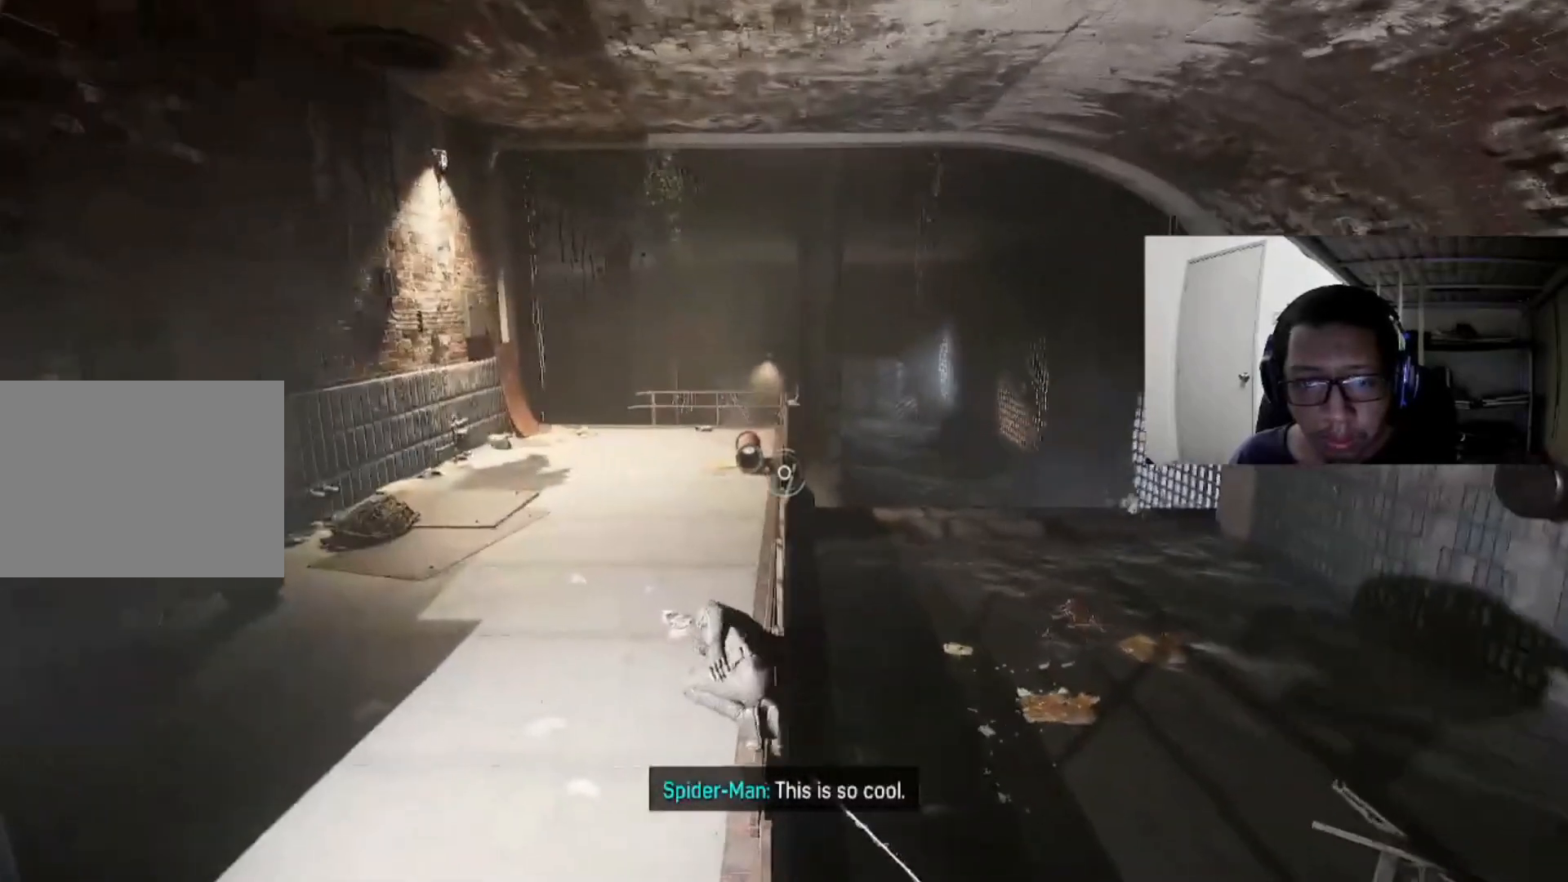
{"buttons": ["L2", "R2"], "left_stick": "center", "right_stick": "center", "events": [[40, "L2", "down"], [120, "R2", "down"]]}
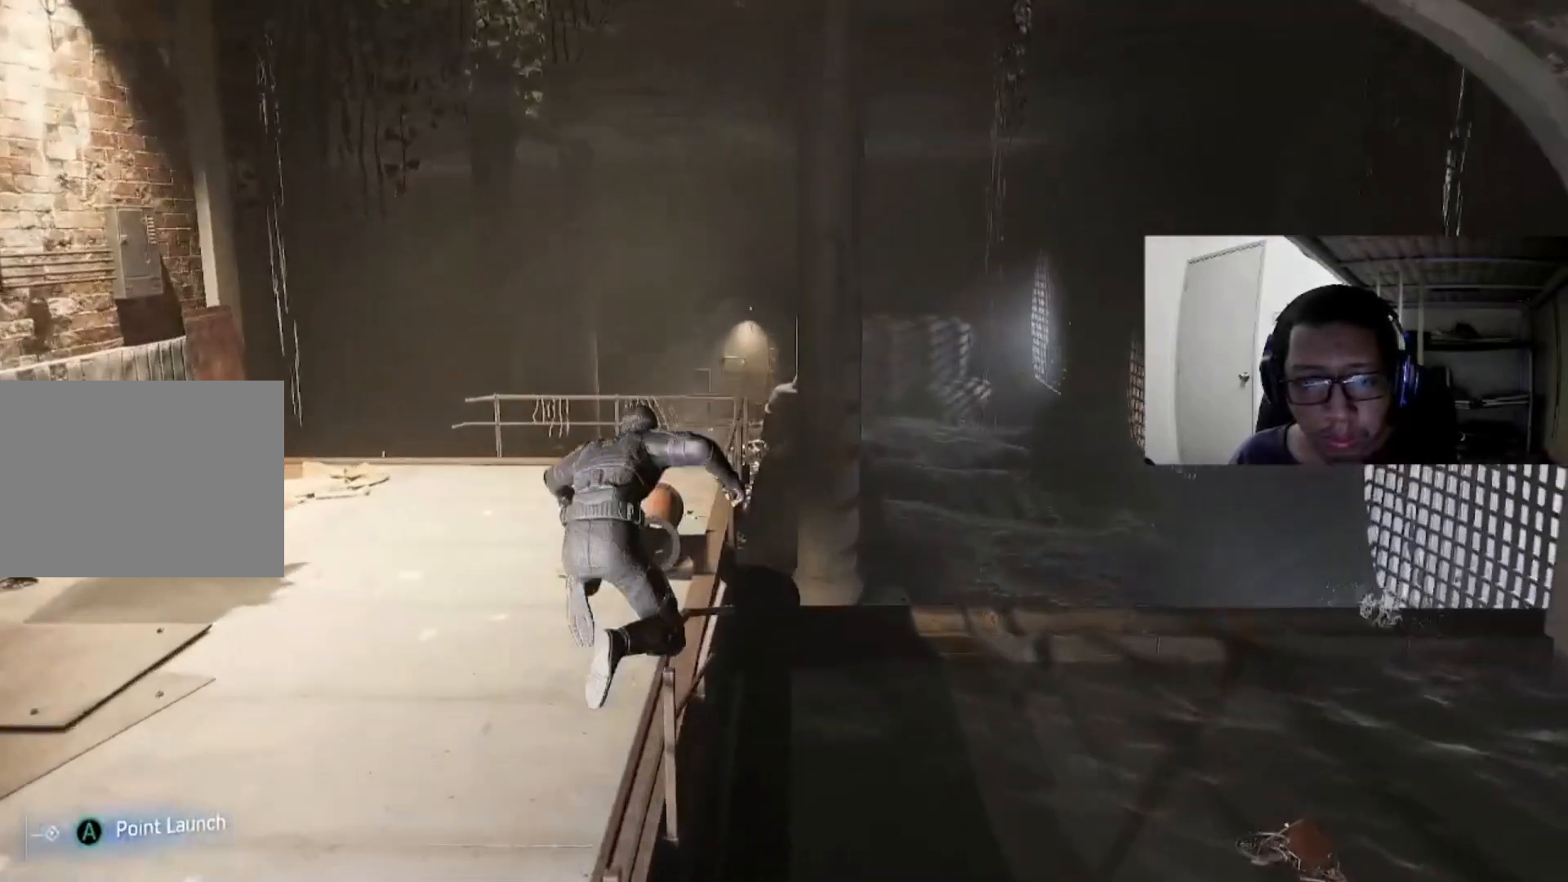
{"buttons": [], "left_stick": "center", "right_stick": "left", "events": [[360, "R2", "up"], [400, "L2", "up"], [480, "right_stick", "left"]]}
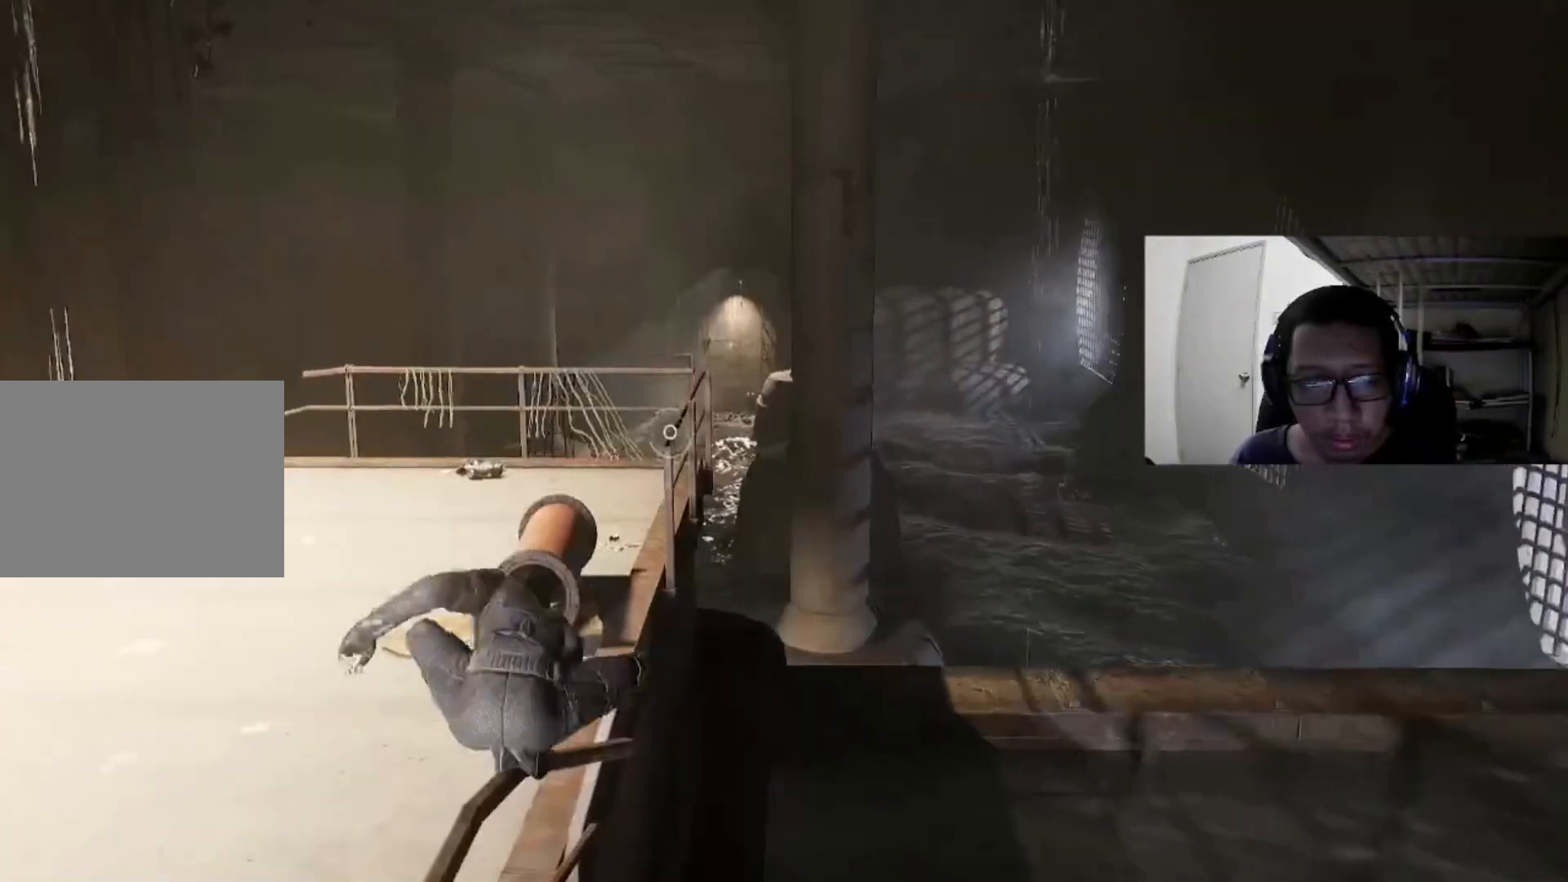
{"buttons": ["L2", "R2"], "left_stick": "center", "right_stick": "center", "events": [[160, "L2", "down"], [160, "R2", "down"], [160, "right_stick", "center"]]}
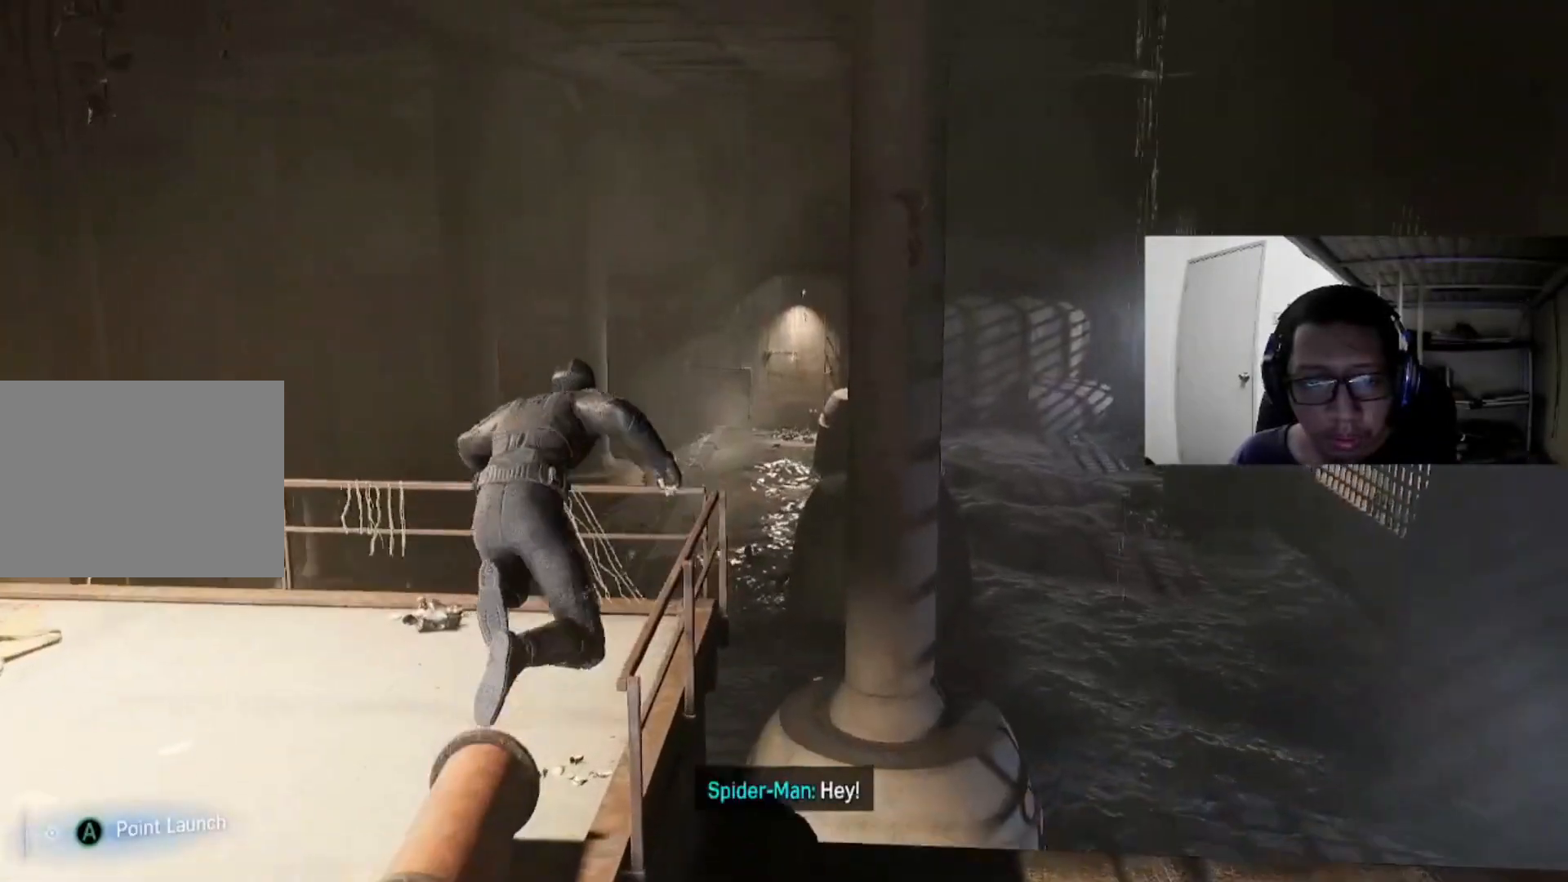
{"buttons": [], "left_stick": "center", "right_stick": "center", "events": [[320, "L2", "up"], [320, "R2", "up"]]}
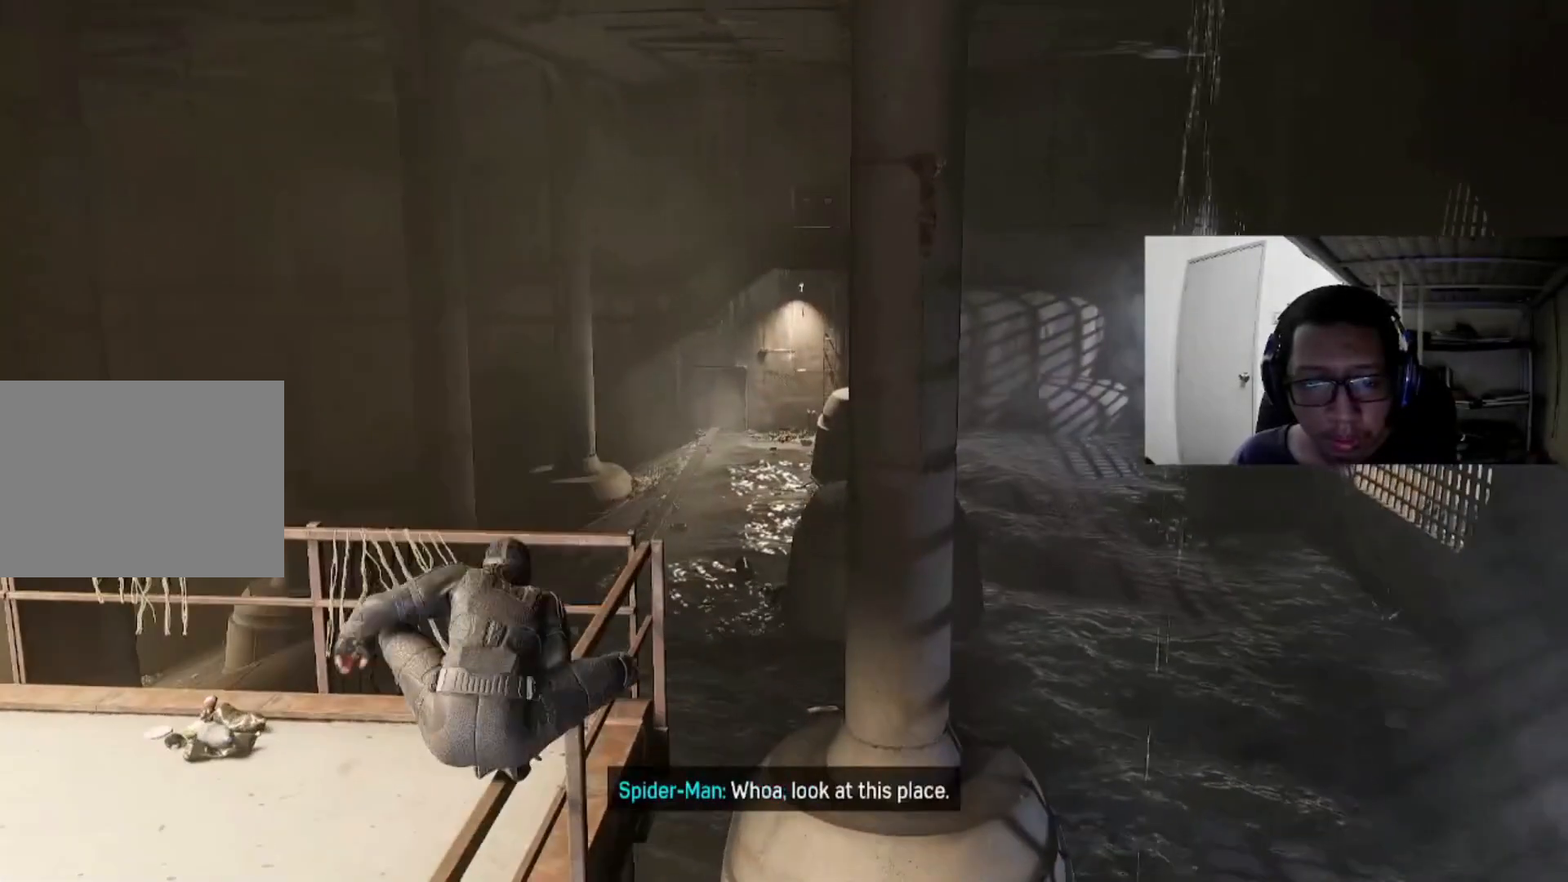
{"buttons": [], "left_stick": "center", "right_stick": "center", "events": [[320, "right_stick", "left"], [440, "right_stick", "center"]]}
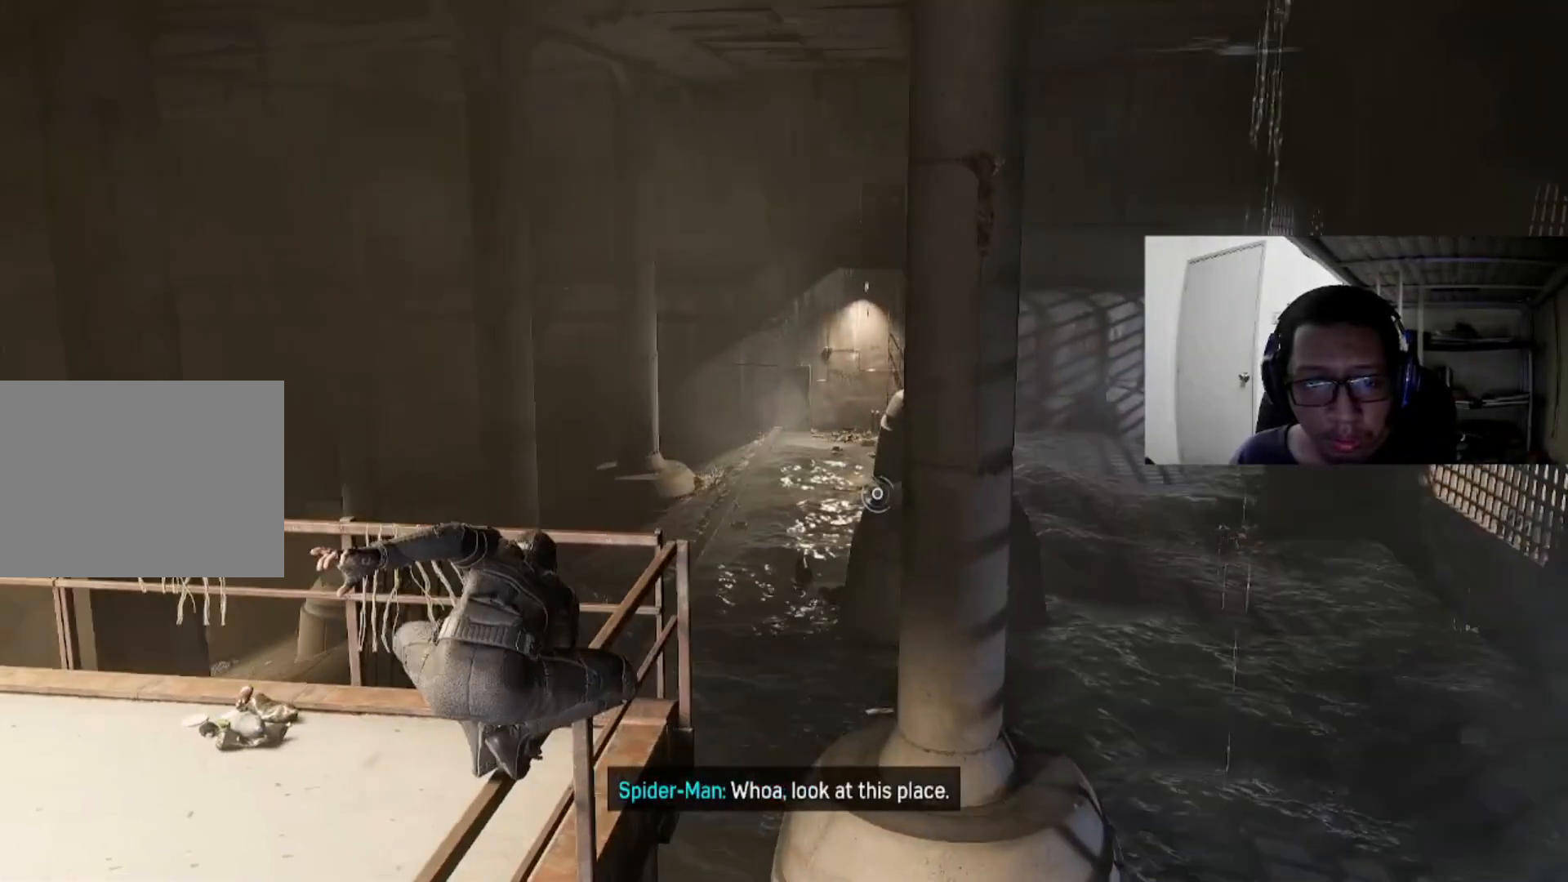
{"buttons": [], "left_stick": "center", "right_stick": "center", "events": [[320, "right_stick", "left"], [480, "right_stick", "center"]]}
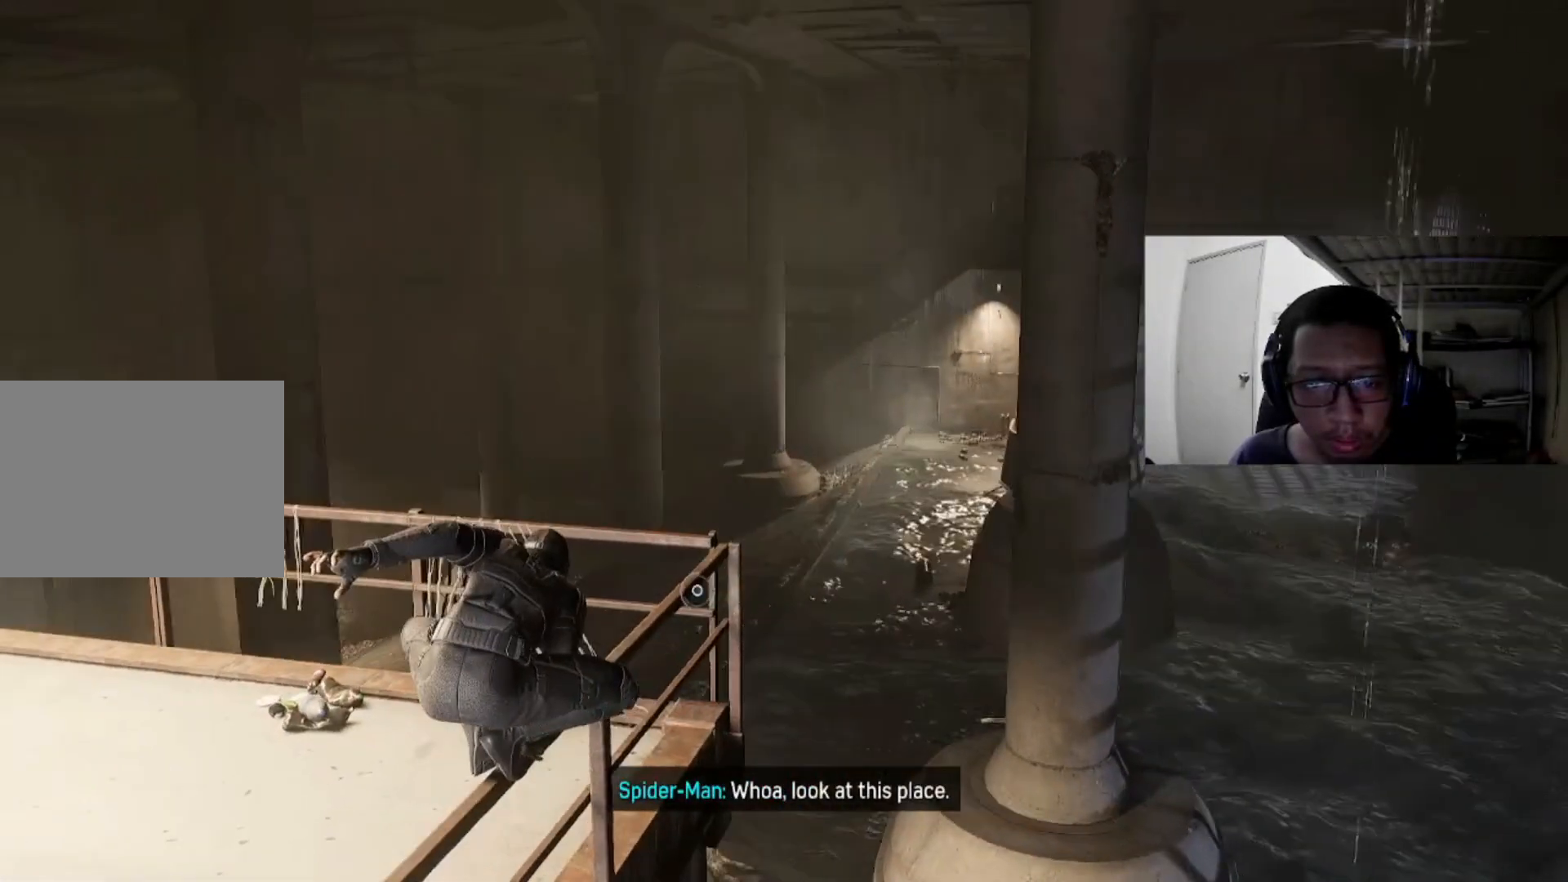
{"buttons": [], "left_stick": "center", "right_stick": "center", "events": []}
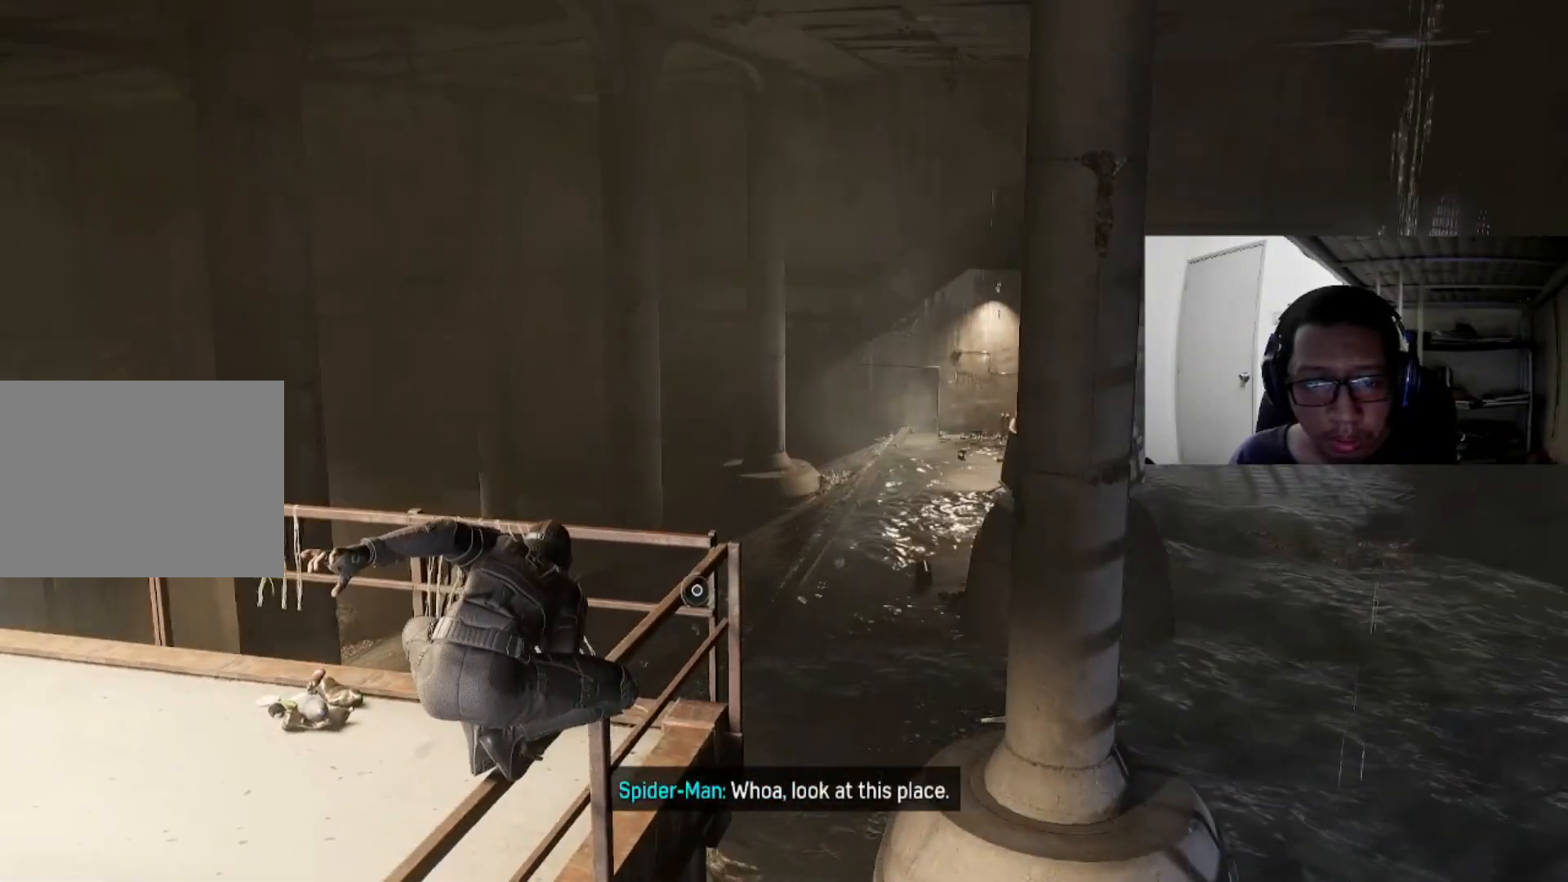
{"buttons": ["L2", "R2"], "left_stick": "center", "right_stick": "center", "events": [[200, "L2", "down"], [240, "R2", "down"]]}
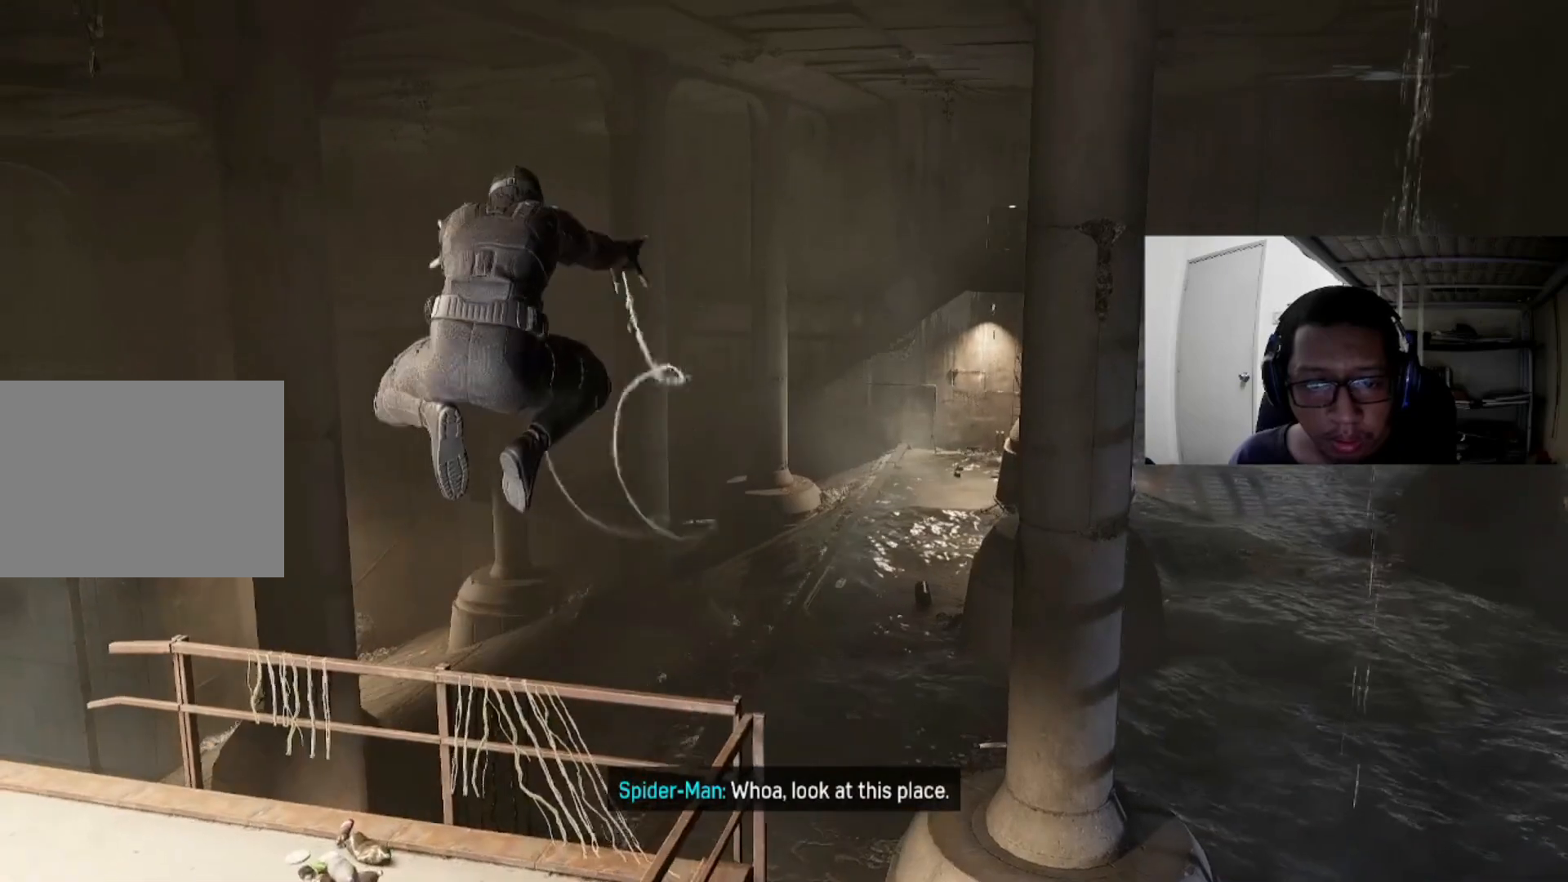
{"buttons": [], "left_stick": "center", "right_stick": "center", "events": [[160, "L2", "up"], [160, "R2", "up"]]}
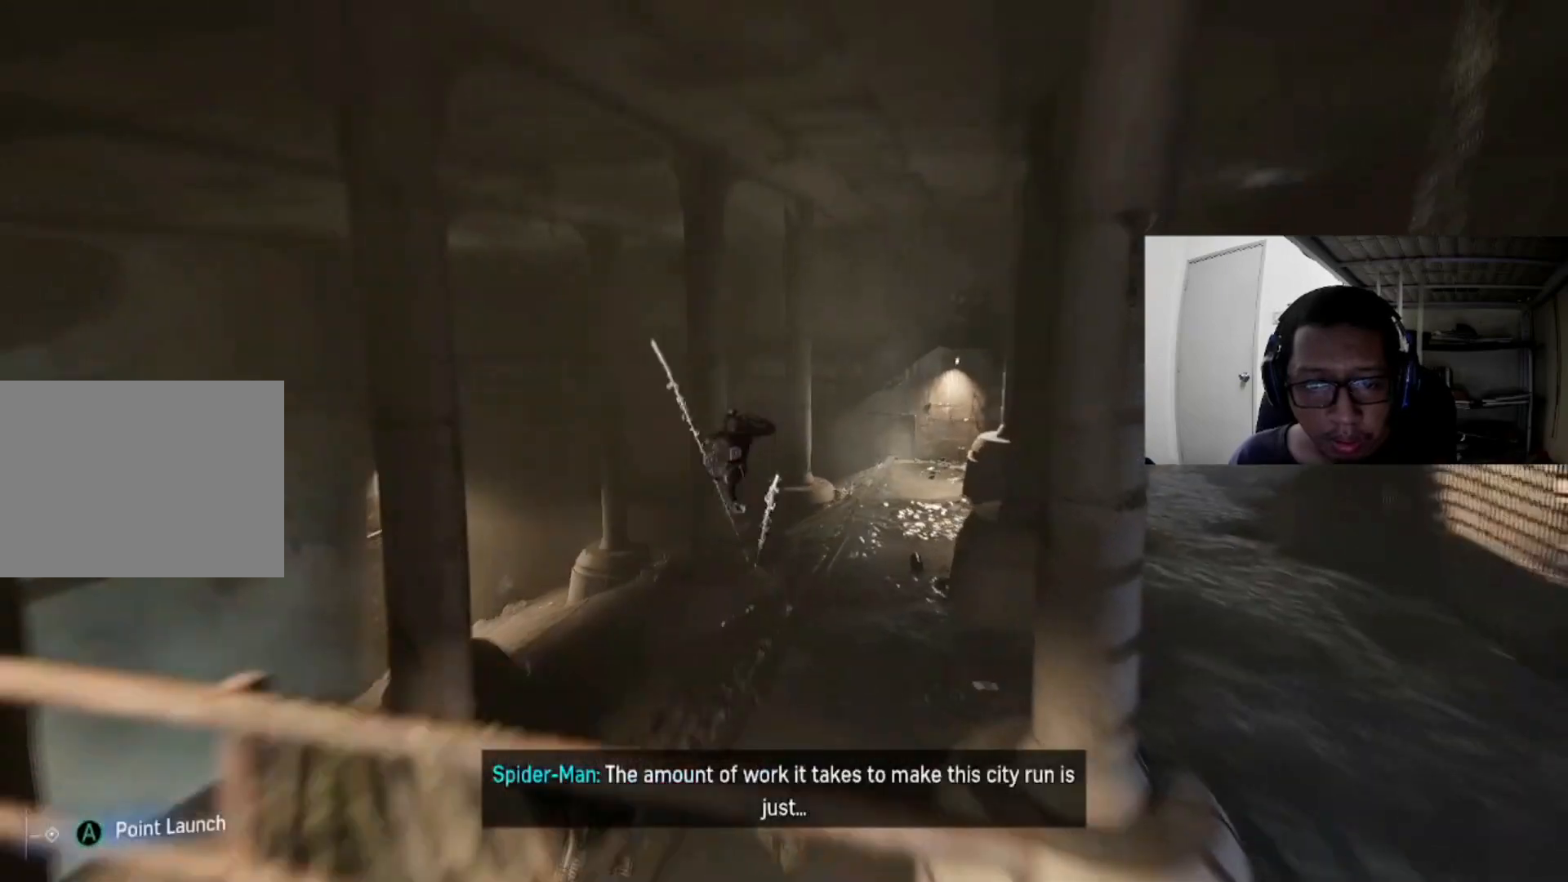
{"buttons": [], "left_stick": "center", "right_stick": "right", "events": [[440, "right_stick", "right"]]}
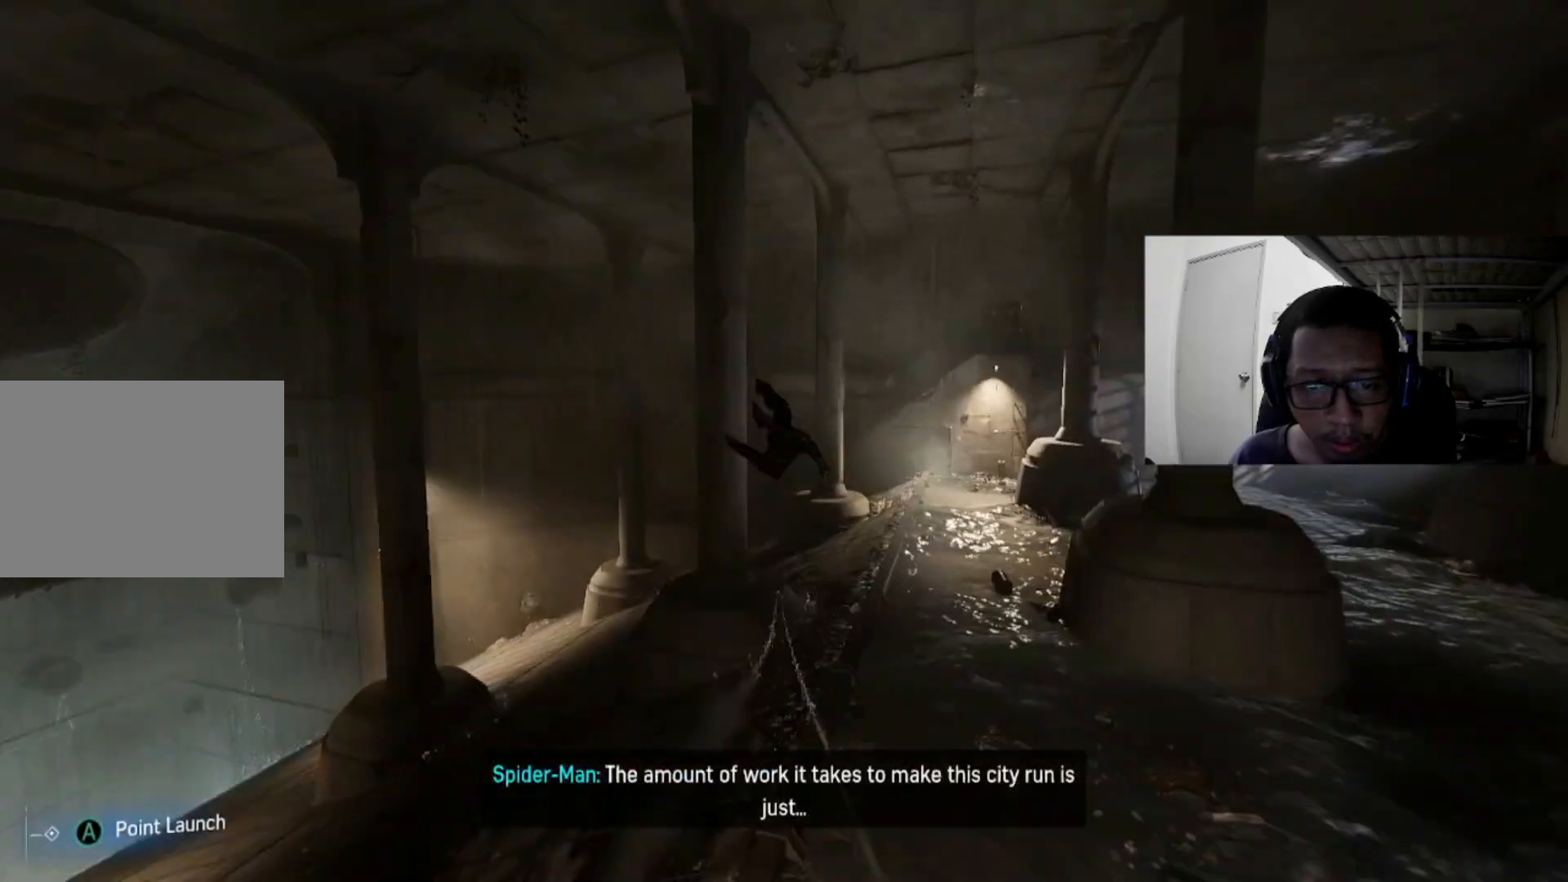
{"buttons": [], "left_stick": "center", "right_stick": "right", "events": [[120, "right_stick", "center"], [360, "right_stick", "right"]]}
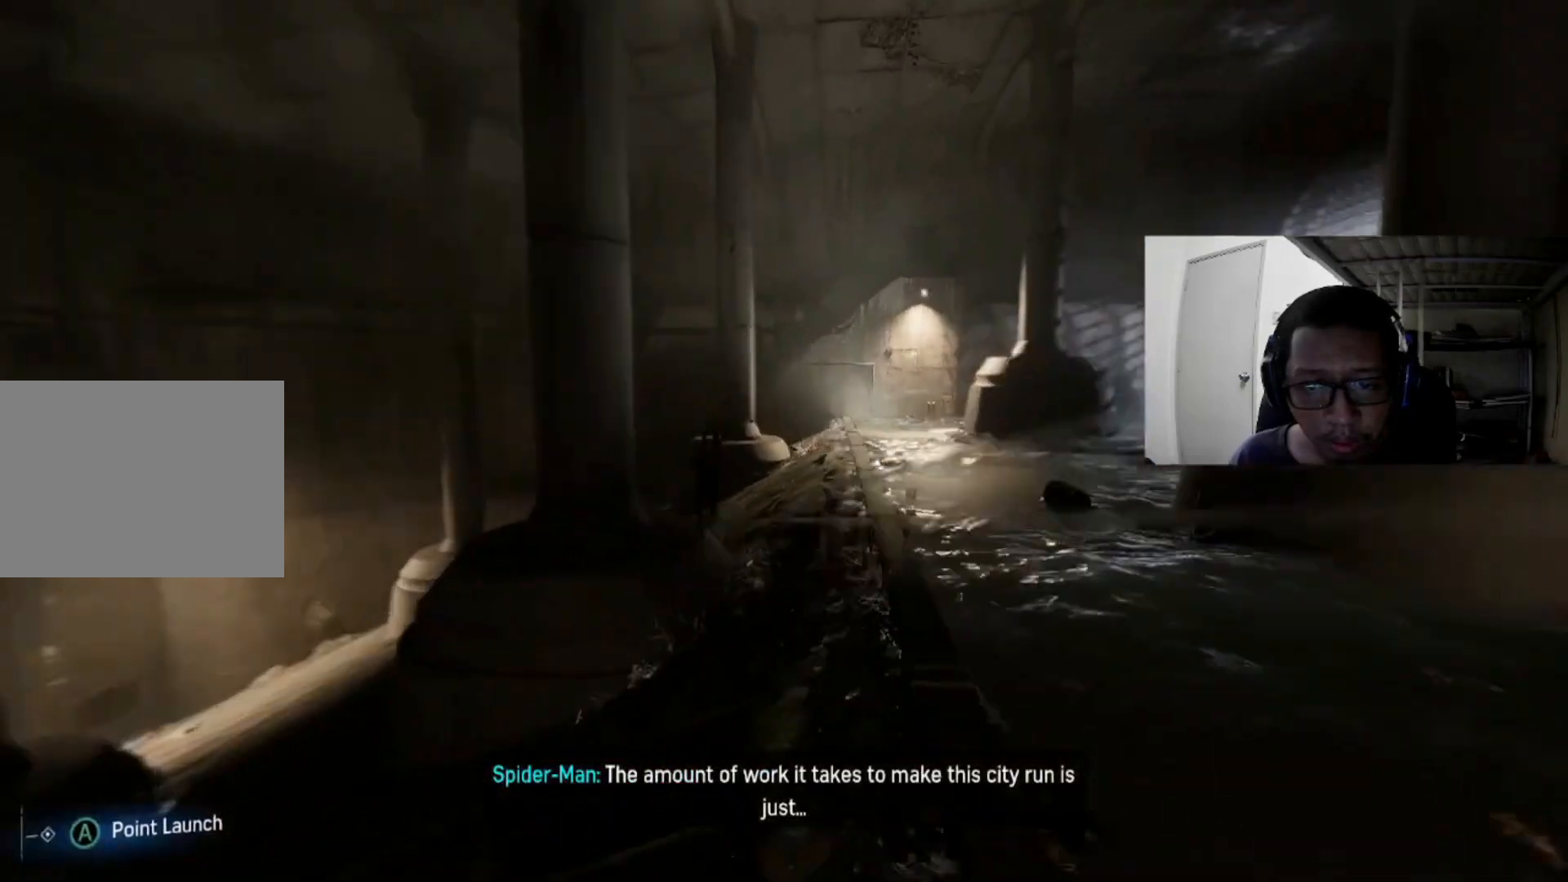
{"buttons": [], "left_stick": "center", "right_stick": "up-right", "events": [[120, "right_stick", "center"], [240, "right_stick", "right"], [360, "right_stick", "up-right"]]}
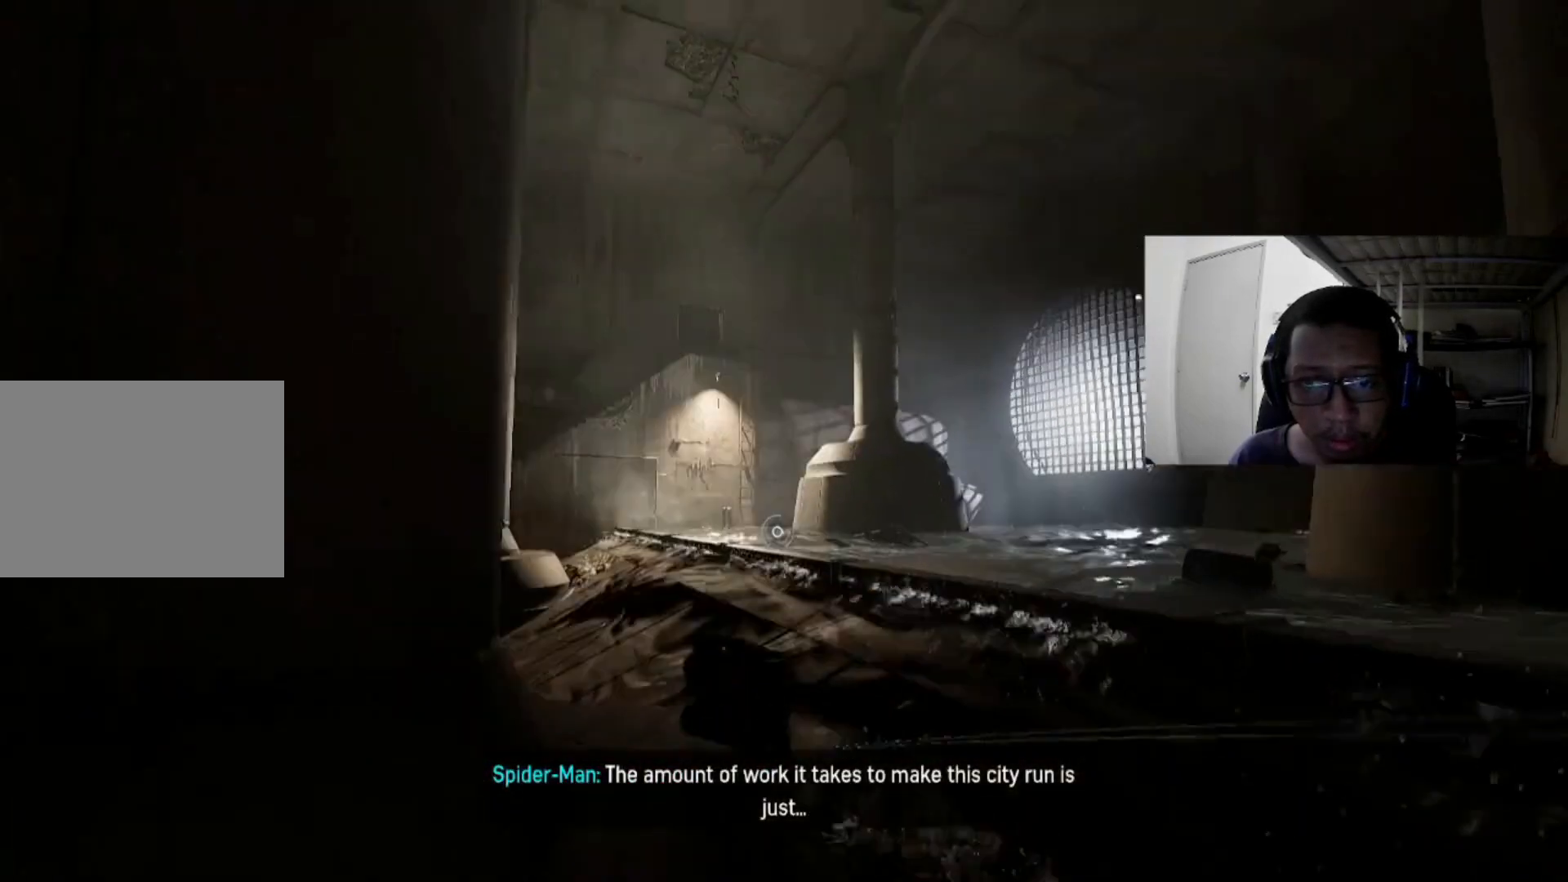
{"buttons": ["L2"], "left_stick": "center", "right_stick": "center", "events": [[80, "right_stick", "center"], [520, "L2", "down"]]}
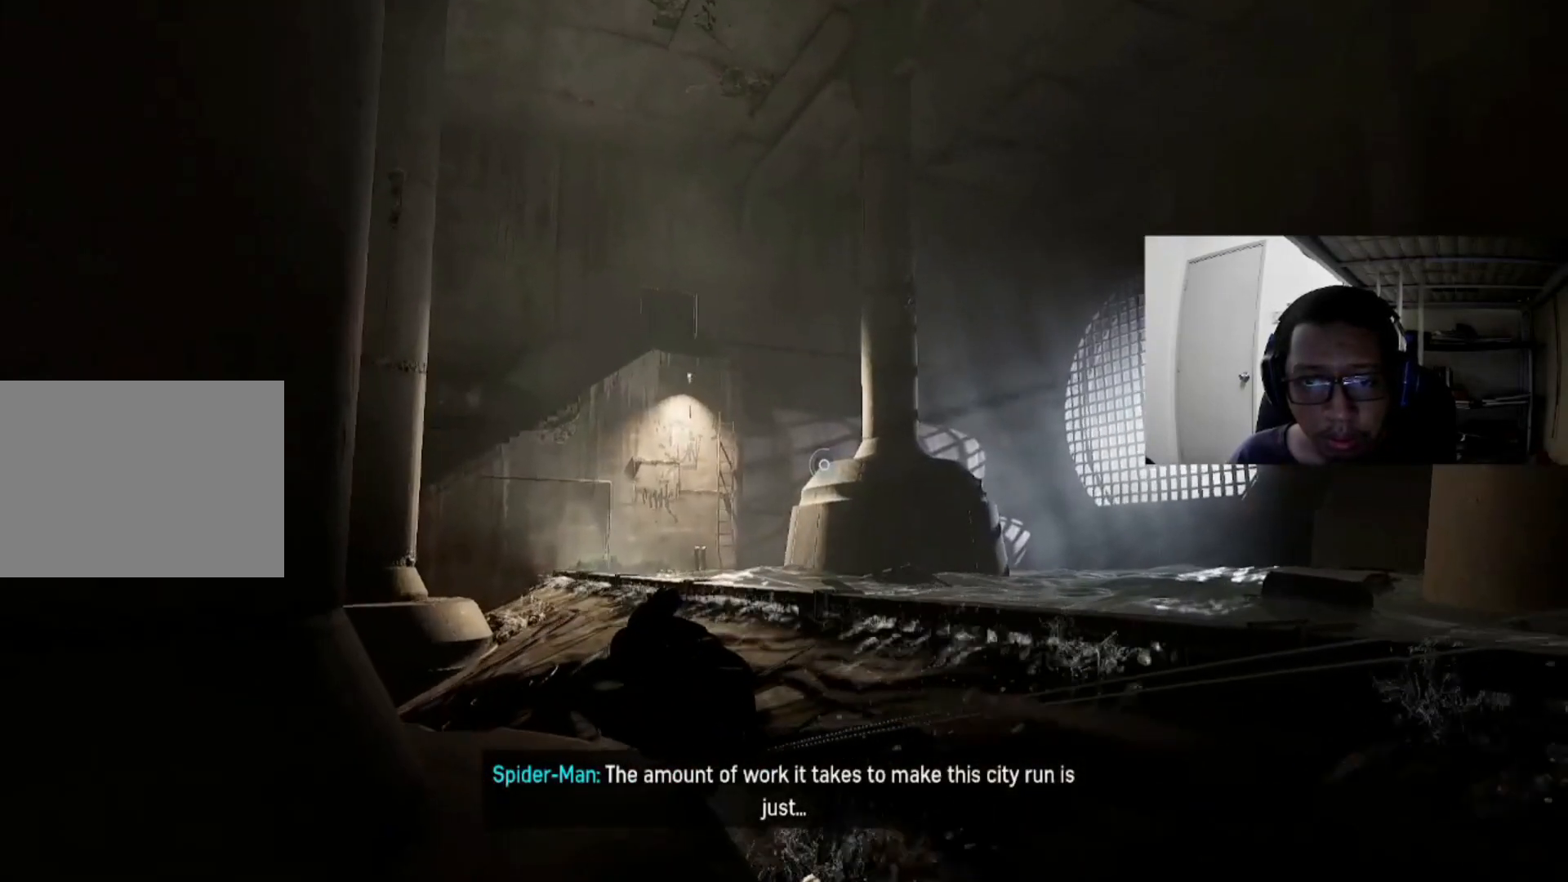
{"buttons": ["L2", "R2"], "left_stick": "center", "right_stick": "center", "events": [[40, "R2", "down"]]}
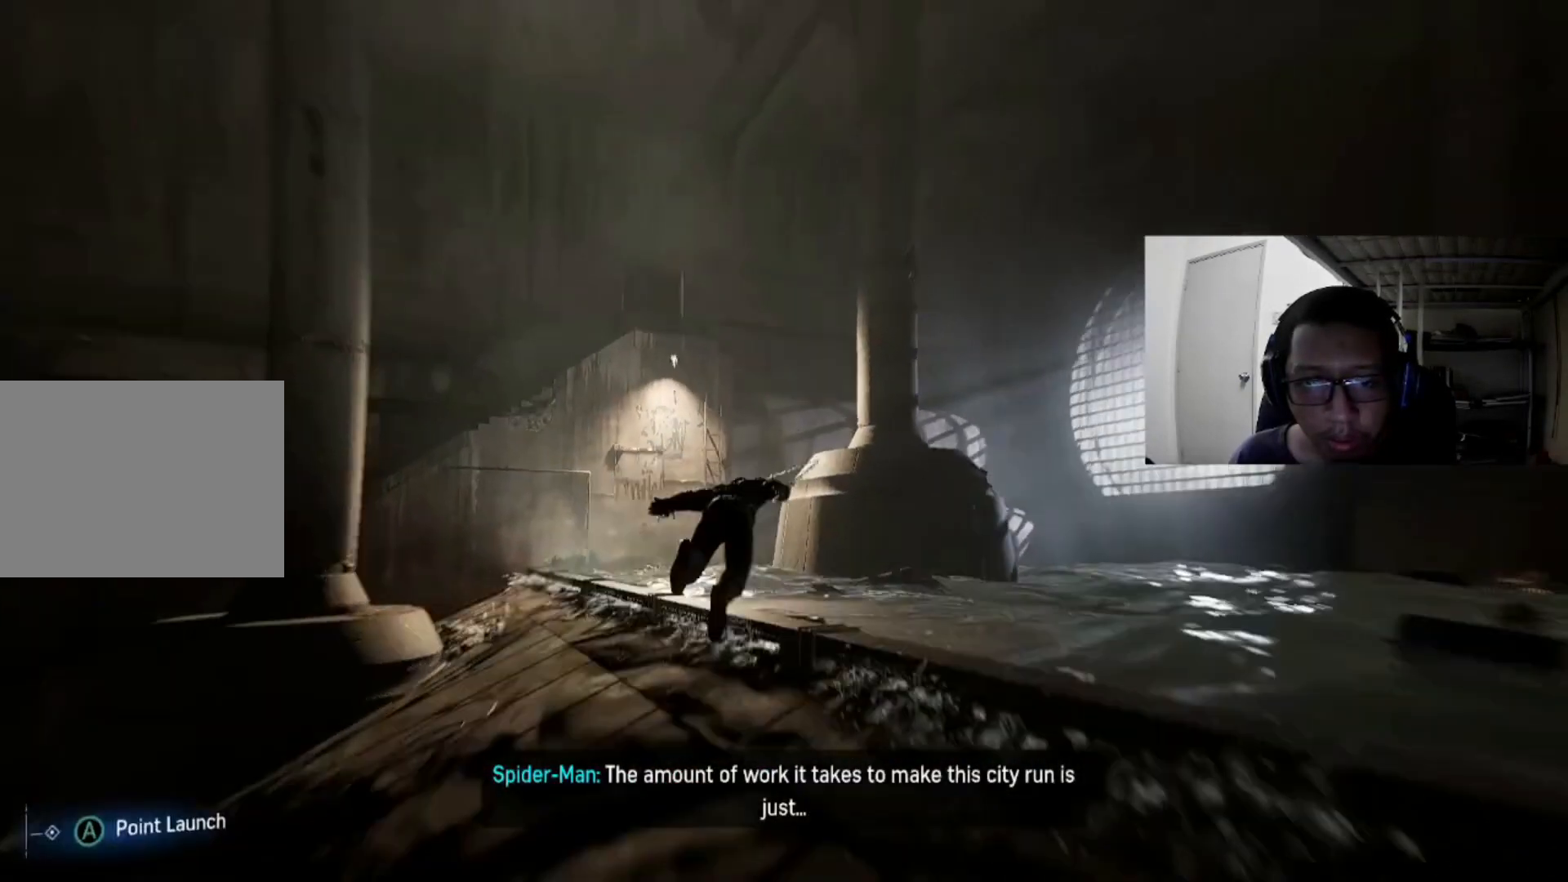
{"buttons": [], "left_stick": "center", "right_stick": "center", "events": [[200, "R2", "up"], [240, "L2", "up"]]}
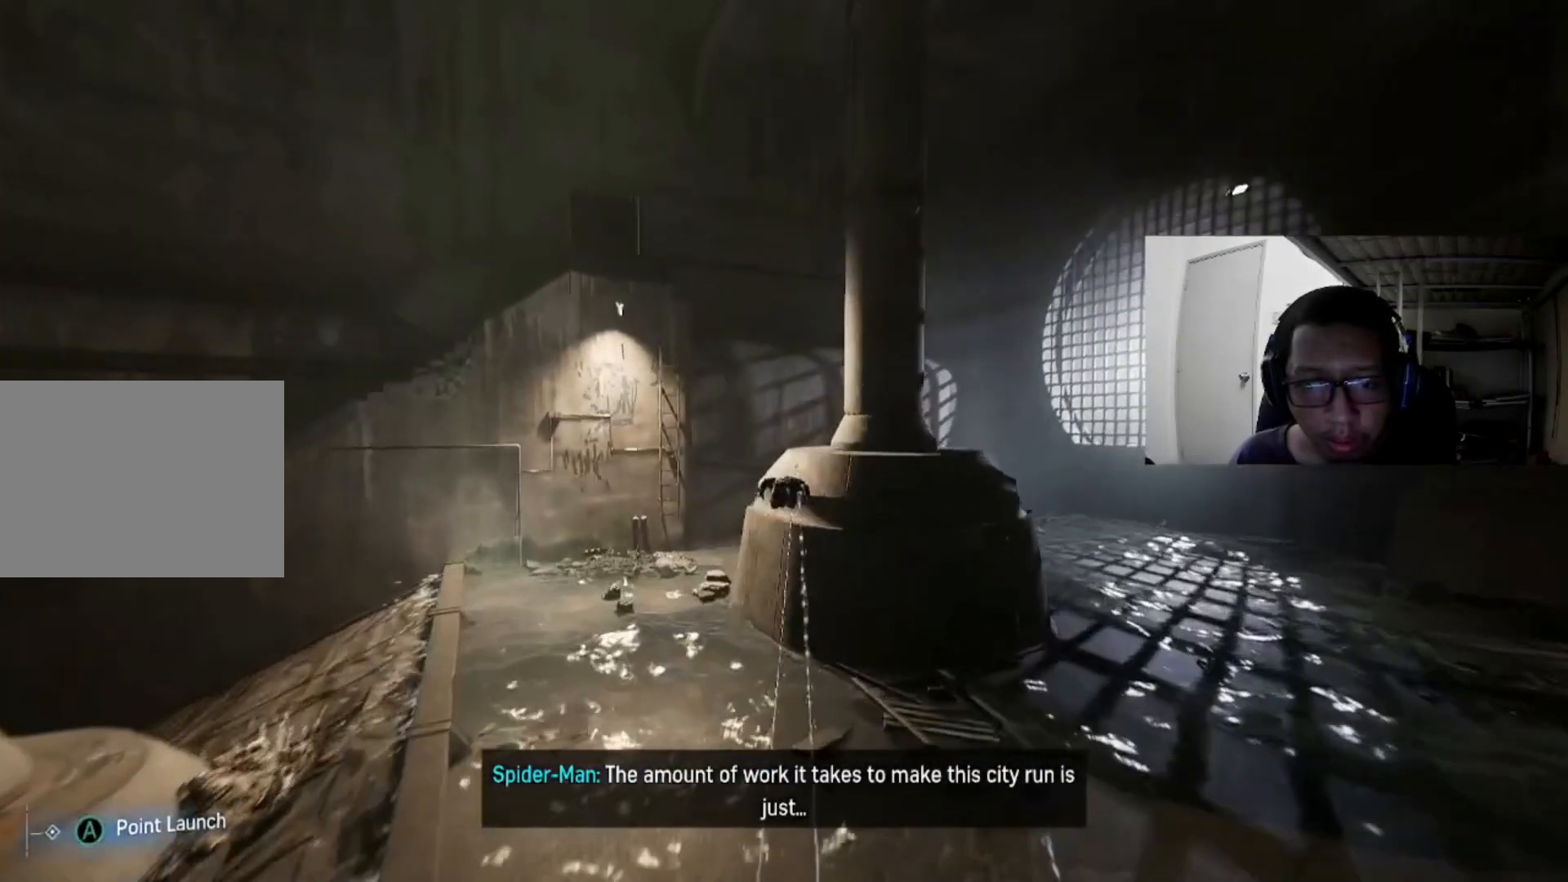
{"buttons": [], "left_stick": "center", "right_stick": "center", "events": []}
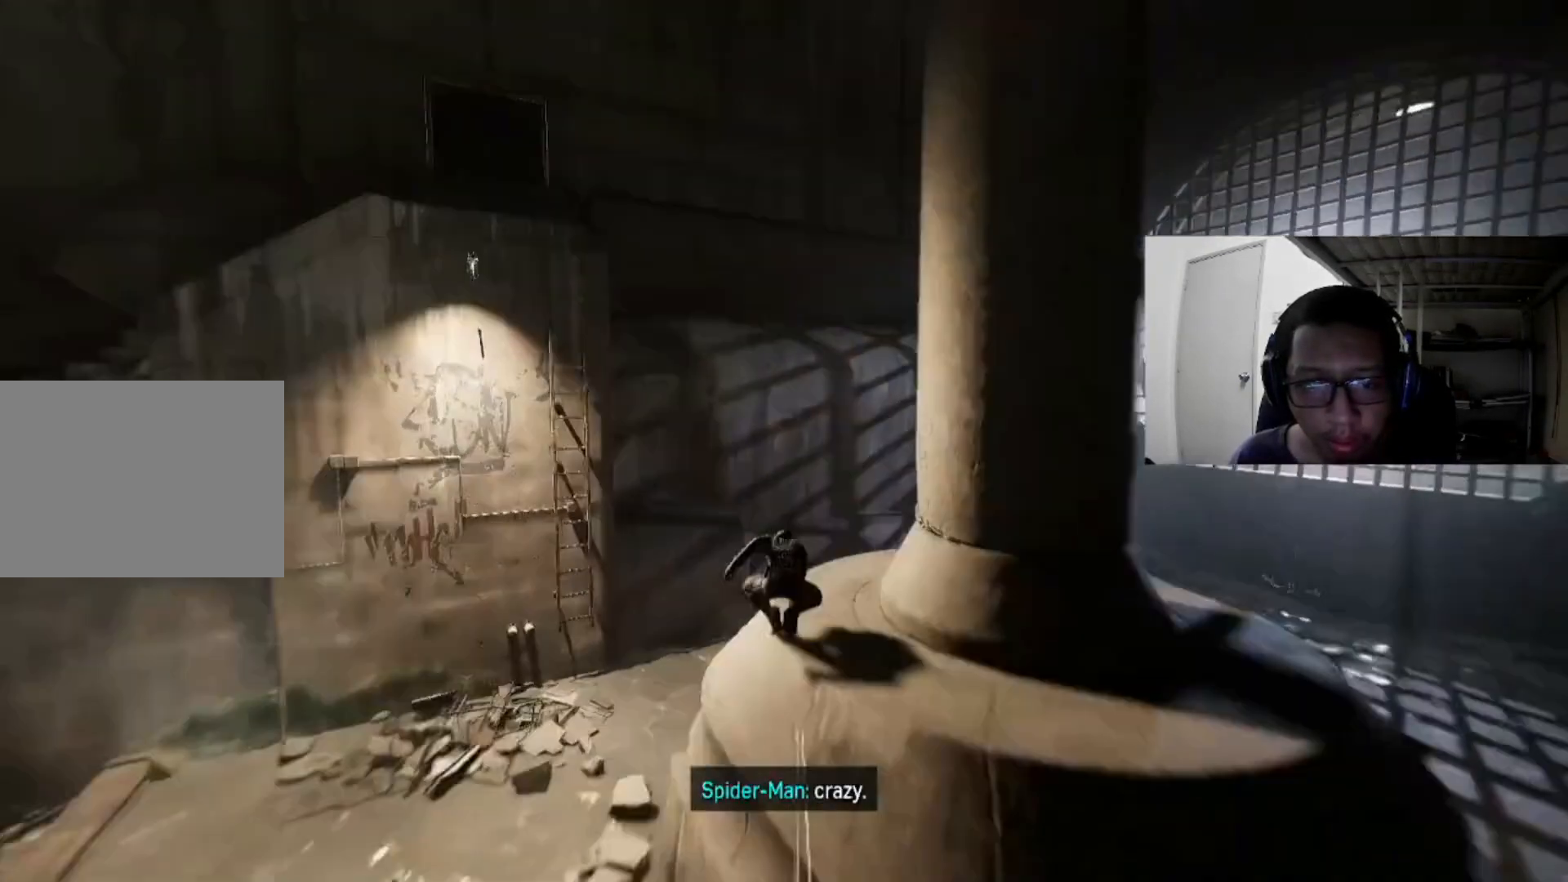
{"buttons": [], "left_stick": "center", "right_stick": "right", "events": [[360, "right_stick", "right"]]}